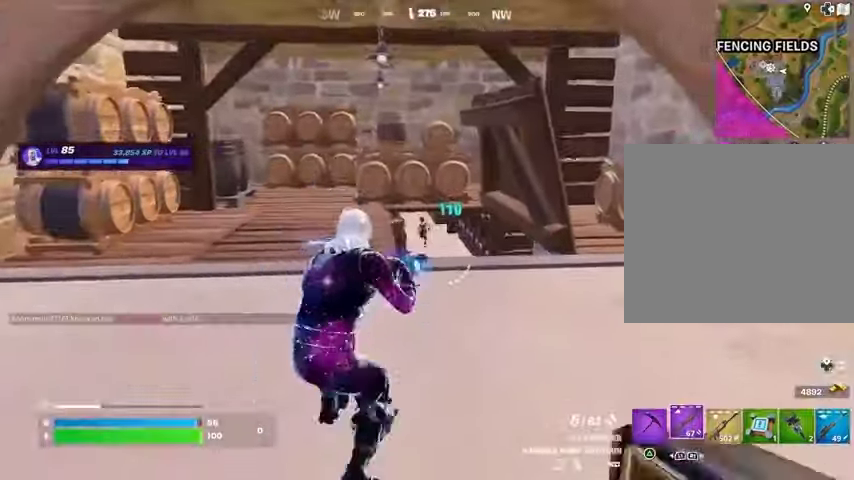
Gameplay with a controller (PlayStation layout); each line is a JSON object with the inputs held at the frame after it. "events" lists button and stick changes between this image and that frame as [ms after this image, input, new state], when the widget could be followed in between.
{"buttons": [], "left_stick": "center", "right_stick": "center", "events": [[67, "L1", "down"], [100, "R1", "down"], [100, "R2", "down"], [100, "left_stick", "left"], [133, "L1", "up"], [133, "R1", "up"], [133, "R2", "up"], [167, "L2", "up"], [233, "R1", "down"], [333, "R1", "up"], [333, "left_stick", "down-right"], [400, "left_stick", "center"]]}
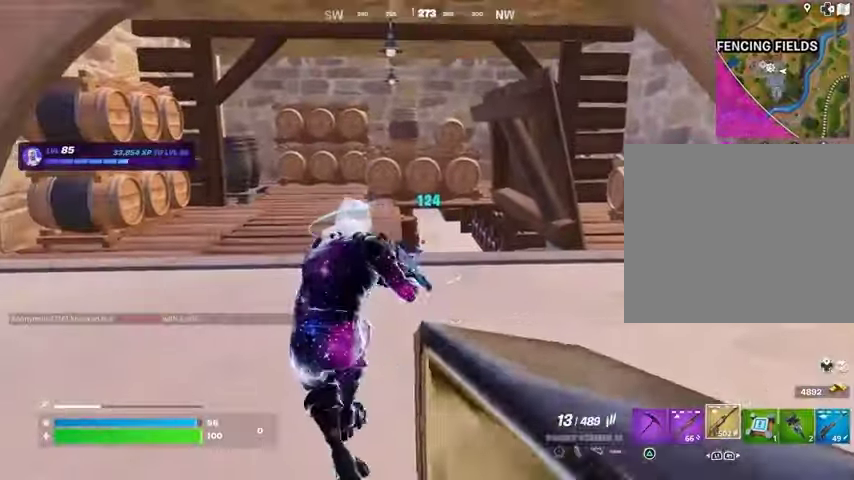
{"buttons": [], "left_stick": "down-left", "right_stick": "center", "events": [[33, "L1", "down"], [33, "L2", "down"], [100, "L1", "up"], [200, "left_stick", "left"], [267, "L1", "down"], [267, "L2", "up"], [333, "L1", "up"], [400, "L1", "down"], [433, "R3", "down"], [467, "L1", "up"], [500, "R3", "up"], [500, "left_stick", "down-left"]]}
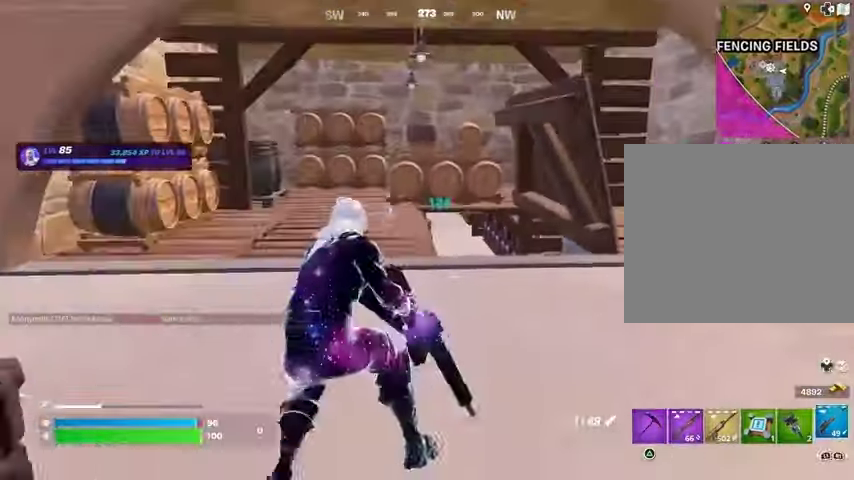
{"buttons": [], "left_stick": "up", "right_stick": "center", "events": [[33, "left_stick", "down"], [167, "left_stick", "center"], [367, "left_stick", "up"], [400, "L1", "down"], [500, "L1", "up"]]}
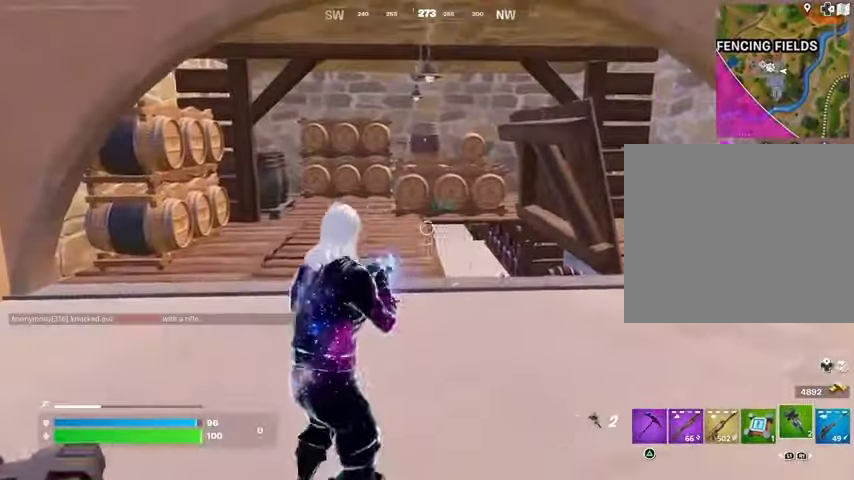
{"buttons": [], "left_stick": "up-left", "right_stick": "center", "events": [[33, "R3", "down"], [133, "R3", "up"], [267, "L3", "down"], [367, "L3", "up"], [500, "left_stick", "up-left"]]}
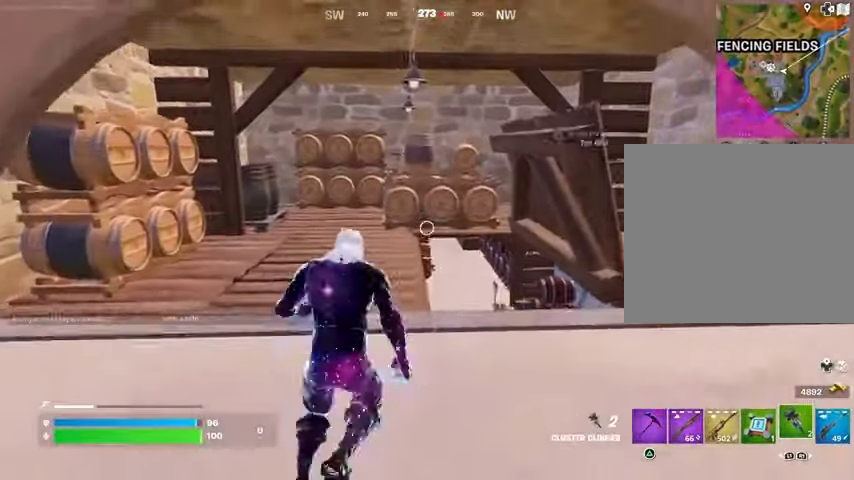
{"buttons": [], "left_stick": "up", "right_stick": "center", "events": [[133, "left_stick", "up-right"], [167, "right_stick", "right"], [300, "right_stick", "center"], [367, "right_stick", "left"], [433, "left_stick", "up"], [467, "right_stick", "center"]]}
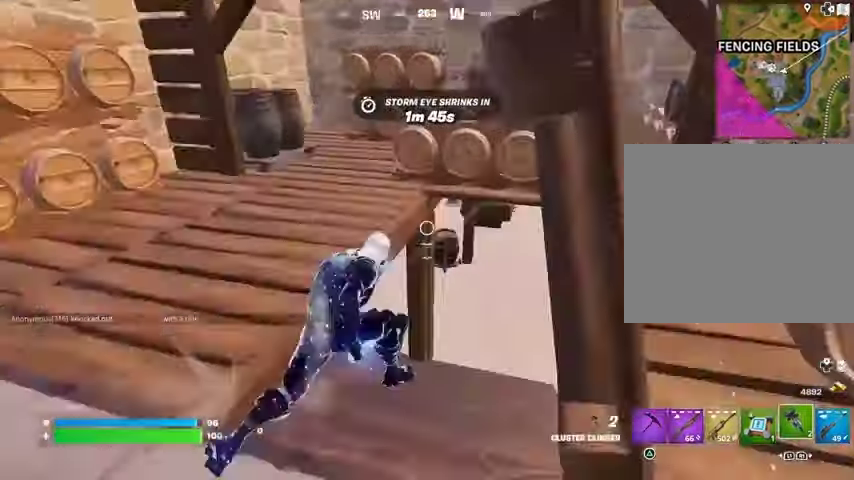
{"buttons": [], "left_stick": "down", "right_stick": "center", "events": [[200, "R3", "down"], [200, "right_stick", "up-right"], [233, "left_stick", "center"], [267, "R3", "up"], [267, "right_stick", "center"], [400, "R3", "down"], [500, "R3", "up"], [500, "left_stick", "down"]]}
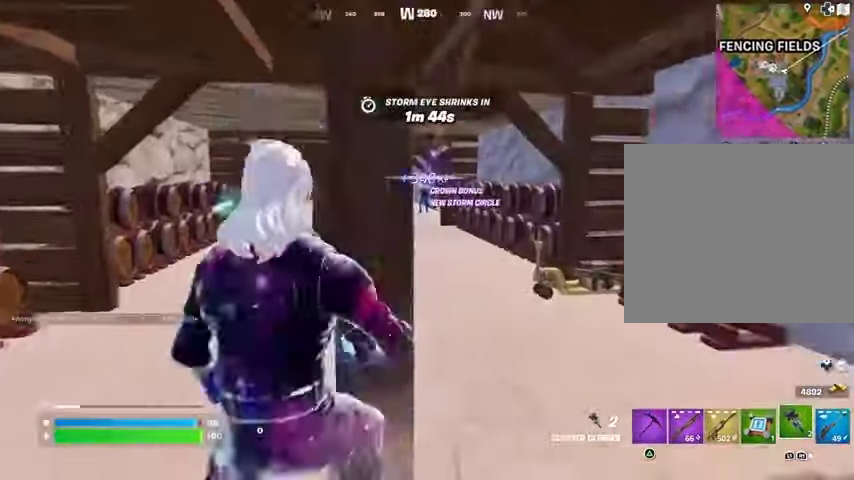
{"buttons": ["R2"], "left_stick": "right", "right_stick": "center", "events": [[67, "R2", "down"], [100, "left_stick", "right"], [233, "left_stick", "down-right"], [400, "left_stick", "right"]]}
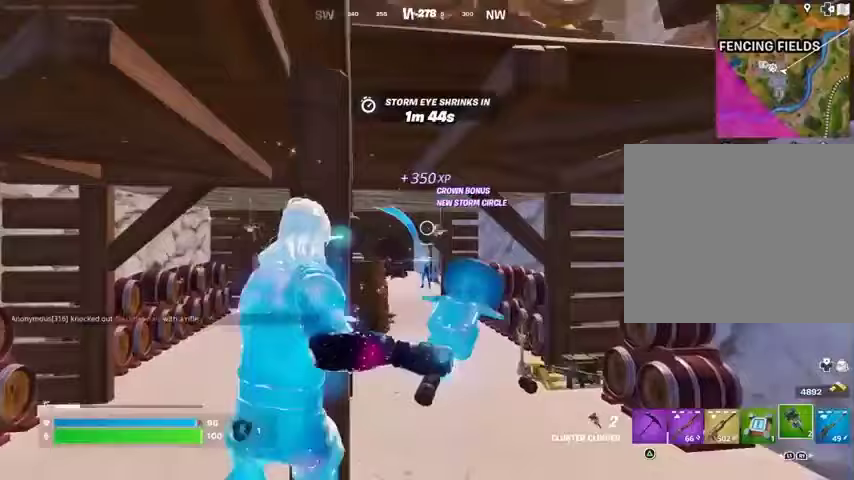
{"buttons": [], "left_stick": "down-right", "right_stick": "center", "events": [[67, "left_stick", "up"], [133, "R2", "up"], [133, "left_stick", "left"], [400, "left_stick", "down-right"]]}
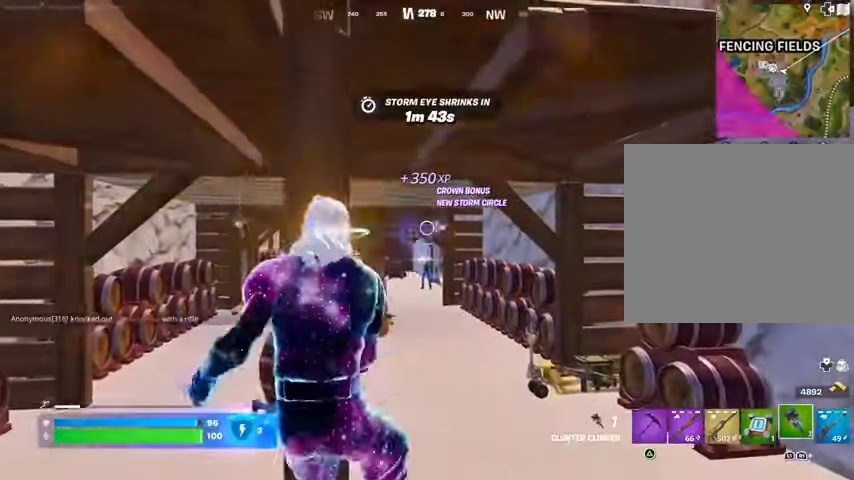
{"buttons": [], "left_stick": "up-left", "right_stick": "center", "events": [[133, "left_stick", "left"], [433, "left_stick", "up-left"]]}
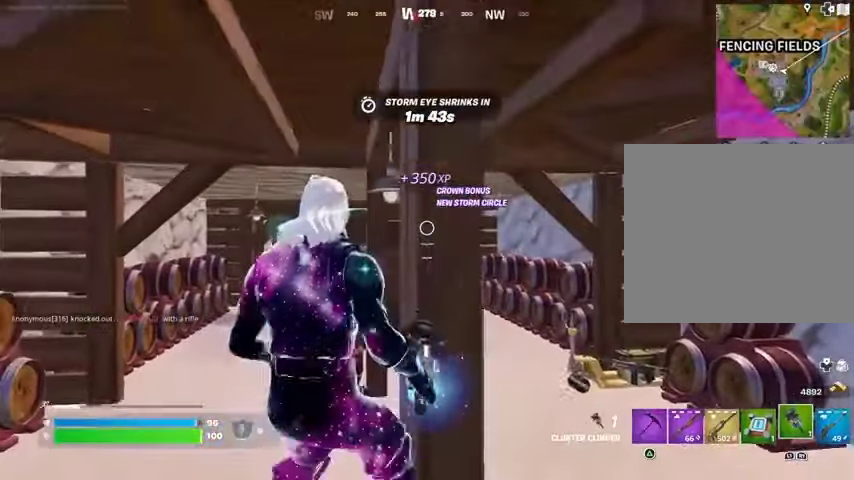
{"buttons": ["R2"], "left_stick": "up", "right_stick": "center", "events": [[133, "left_stick", "up"], [433, "R2", "down"]]}
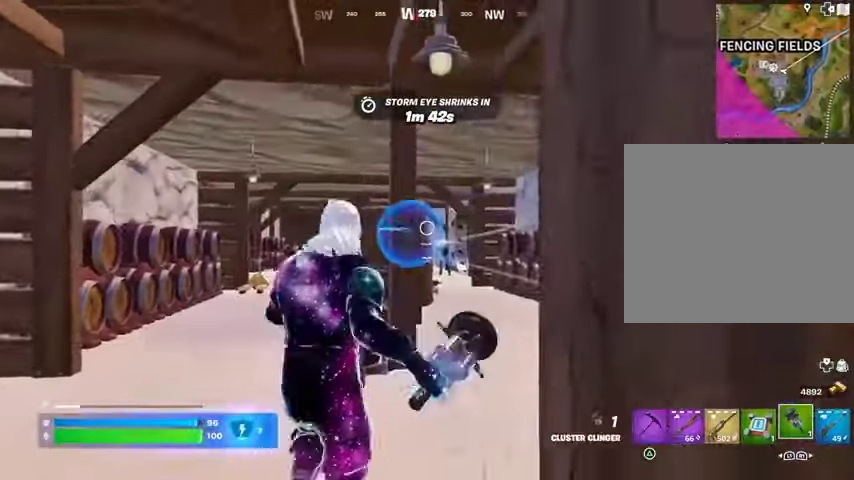
{"buttons": [], "left_stick": "up", "right_stick": "center", "events": [[167, "R1", "down"], [233, "R1", "up"], [367, "R2", "up"]]}
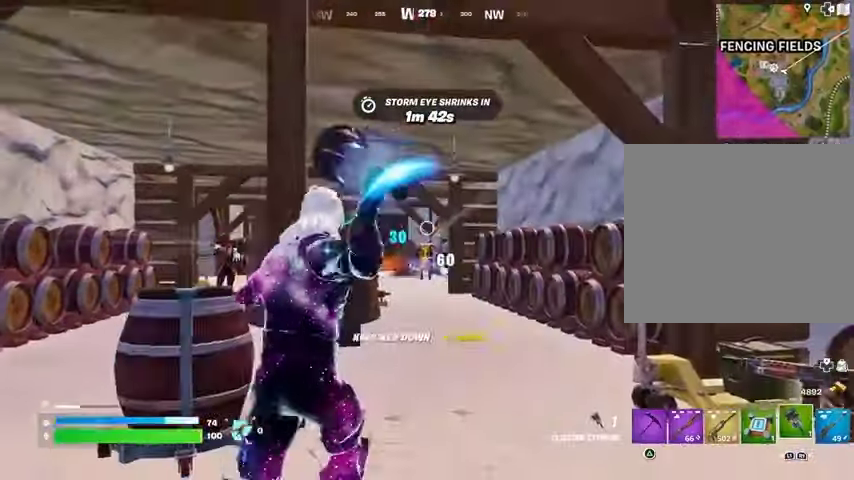
{"buttons": [], "left_stick": "up", "right_stick": "down-left", "events": [[300, "left_stick", "left"], [367, "left_stick", "up"], [400, "right_stick", "down-left"]]}
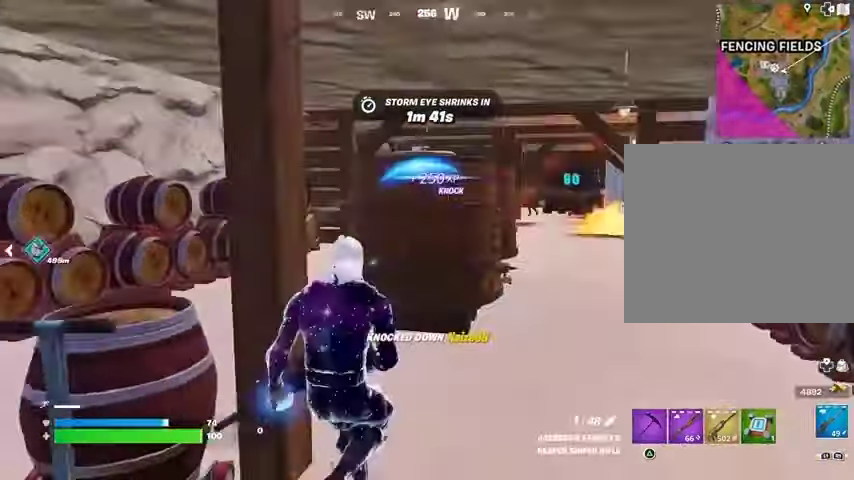
{"buttons": [], "left_stick": "down", "right_stick": "center", "events": [[33, "right_stick", "center"], [67, "left_stick", "left"], [167, "left_stick", "down-left"], [200, "R1", "down"], [267, "R1", "up"], [267, "left_stick", "down"]]}
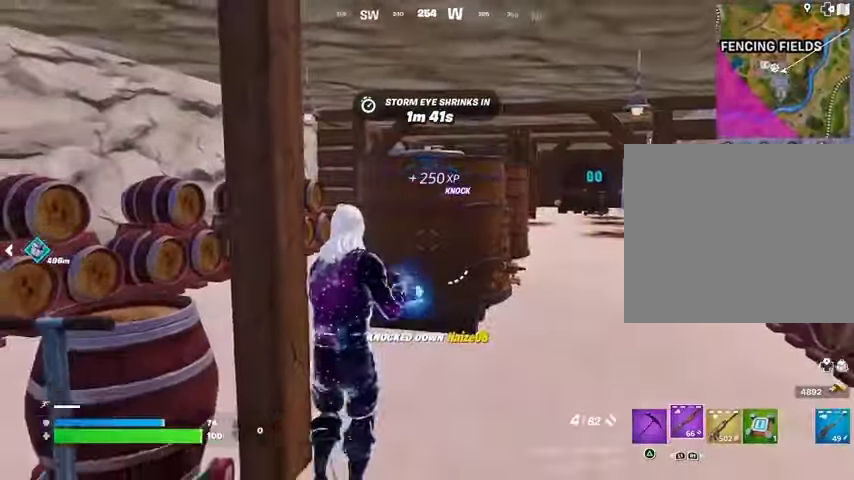
{"buttons": [], "left_stick": "down", "right_stick": "center", "events": [[33, "left_stick", "down-left"], [167, "left_stick", "left"], [233, "R3", "down"], [300, "R3", "up"], [300, "left_stick", "down-left"], [367, "L1", "down"], [400, "L1", "up"], [400, "left_stick", "down"]]}
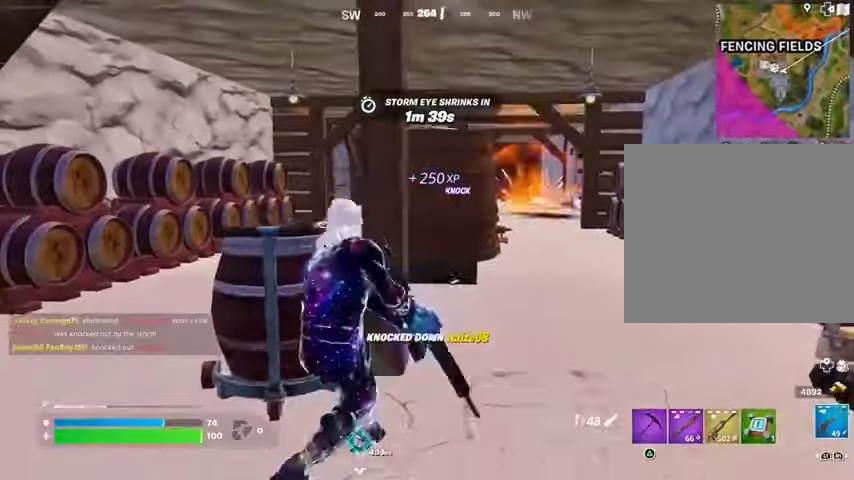
{"buttons": [], "left_stick": "left", "right_stick": "center", "events": [[67, "left_stick", "left"]]}
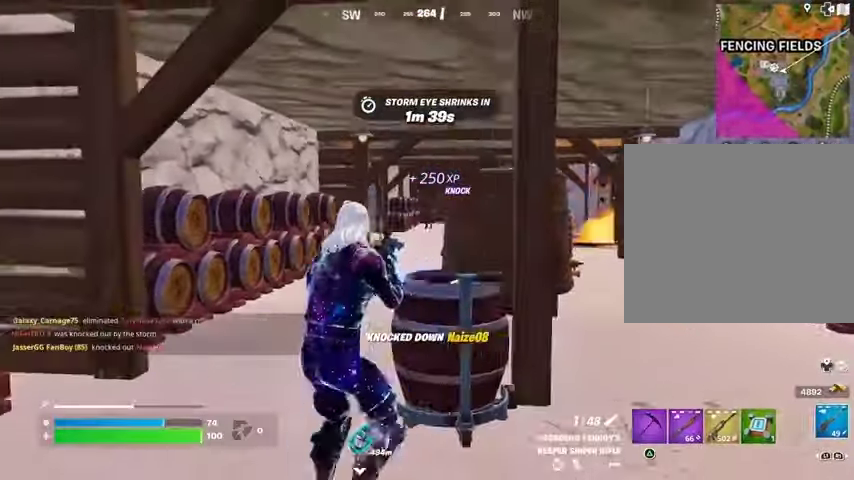
{"buttons": ["L2"], "left_stick": "down-right", "right_stick": "up-right", "events": [[200, "L2", "down"], [367, "L1", "down"], [367, "right_stick", "up-right"], [400, "left_stick", "down"], [433, "L1", "up"], [467, "left_stick", "down-right"]]}
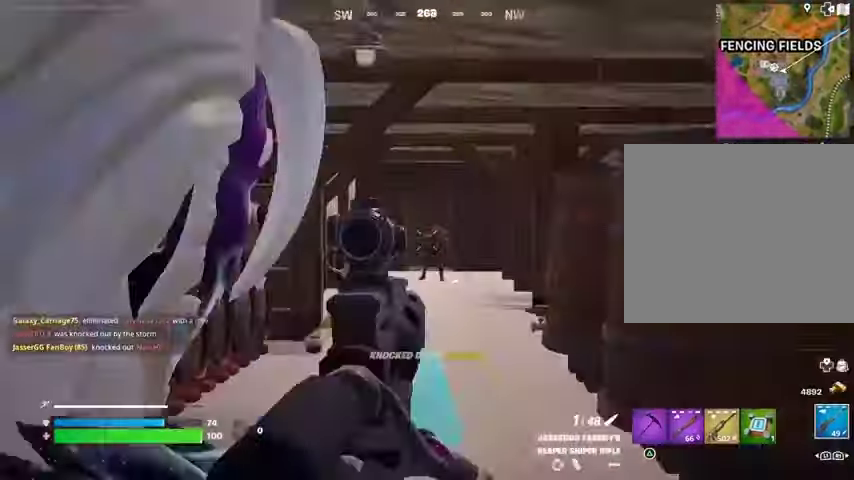
{"buttons": [], "left_stick": "up-right", "right_stick": "center", "events": [[100, "left_stick", "right"], [233, "R2", "down"], [233, "right_stick", "center"], [267, "L2", "up"], [300, "R2", "up"], [333, "R3", "down"], [333, "right_stick", "down-right"], [400, "R1", "down"], [467, "R3", "up"], [500, "R1", "up"], [500, "left_stick", "up-right"], [500, "right_stick", "center"]]}
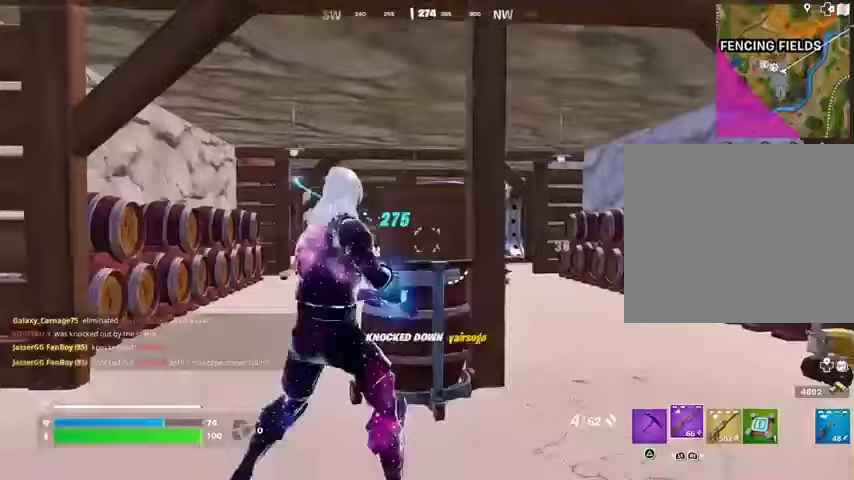
{"buttons": [], "left_stick": "left", "right_stick": "center", "events": [[367, "R3", "down"], [400, "left_stick", "left"], [467, "R3", "up"]]}
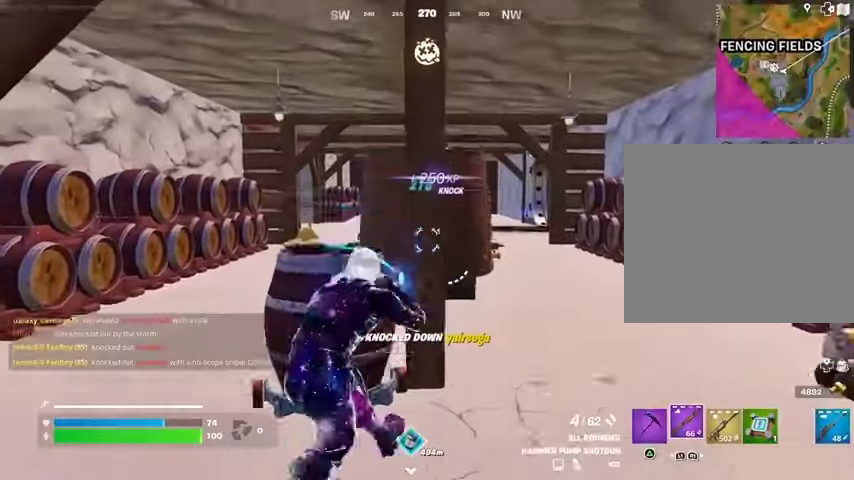
{"buttons": [], "left_stick": "center", "right_stick": "center", "events": [[33, "left_stick", "center"], [67, "SQUARE", "down"], [167, "SQUARE", "up"], [267, "R3", "down"], [333, "R3", "up"]]}
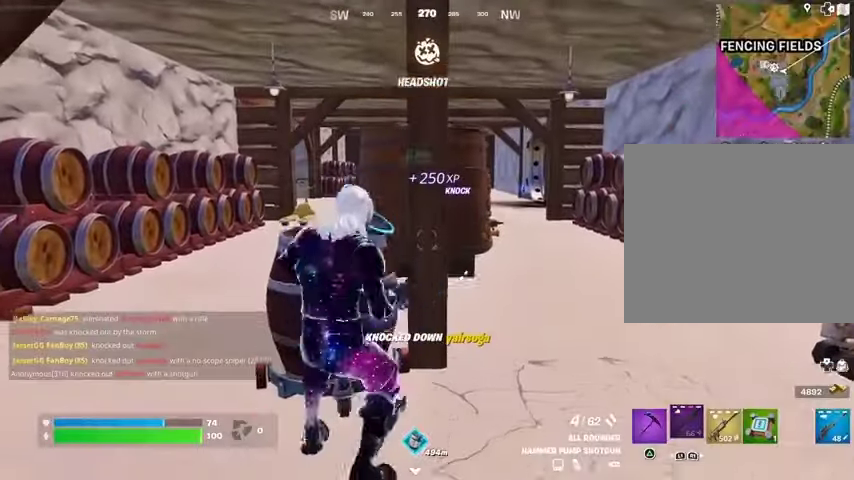
{"buttons": [], "left_stick": "left", "right_stick": "center", "events": [[400, "left_stick", "right"], [500, "left_stick", "left"]]}
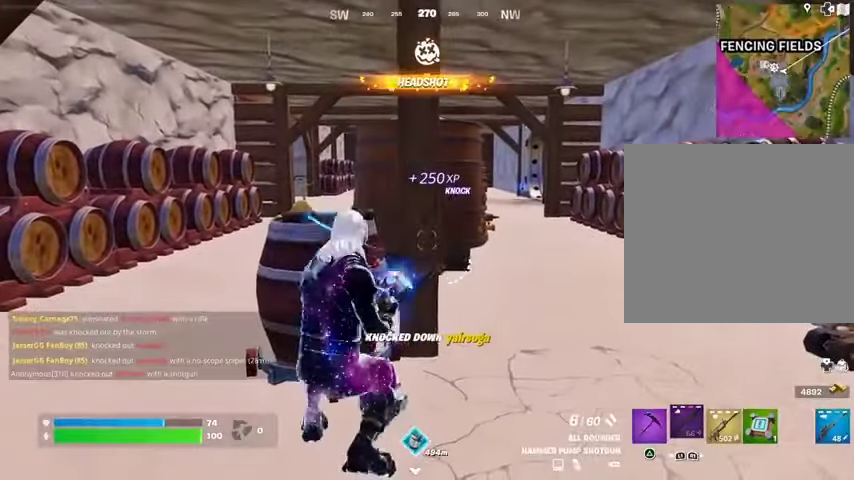
{"buttons": [], "left_stick": "left", "right_stick": "center", "events": [[100, "left_stick", "right"], [200, "left_stick", "center"], [367, "left_stick", "right"], [433, "left_stick", "center"], [500, "left_stick", "left"]]}
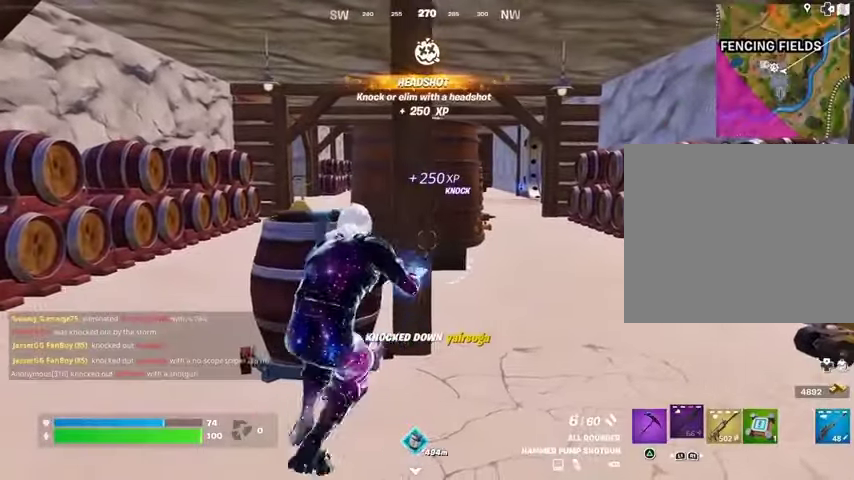
{"buttons": [], "left_stick": "left", "right_stick": "center", "events": [[100, "left_stick", "right"], [200, "left_stick", "center"], [367, "left_stick", "right"], [500, "left_stick", "left"]]}
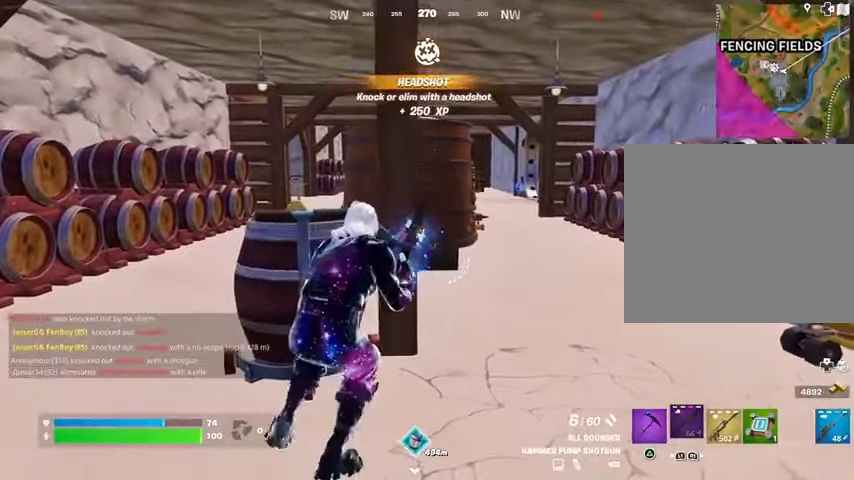
{"buttons": [], "left_stick": "right", "right_stick": "center", "events": [[200, "right_stick", "right"], [333, "right_stick", "center"], [367, "L1", "down"], [500, "L1", "up"], [500, "left_stick", "right"]]}
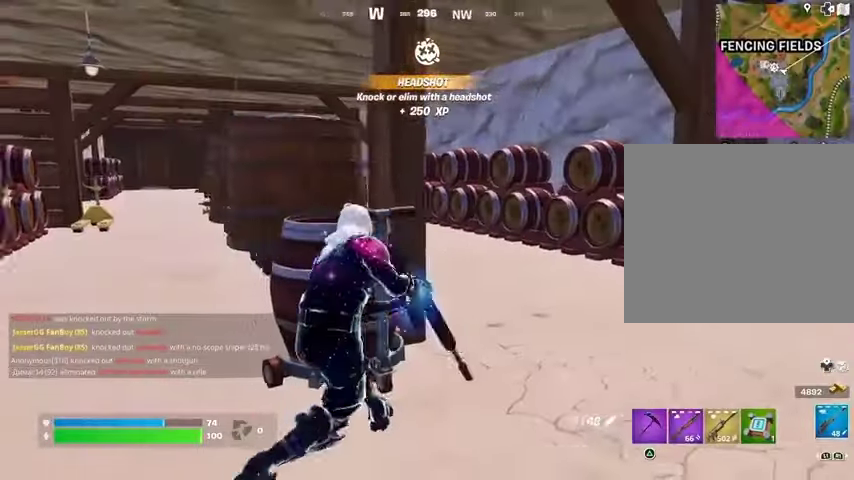
{"buttons": [], "left_stick": "right", "right_stick": "center", "events": [[167, "right_stick", "left"], [267, "right_stick", "center"], [300, "R3", "down"], [400, "R3", "up"]]}
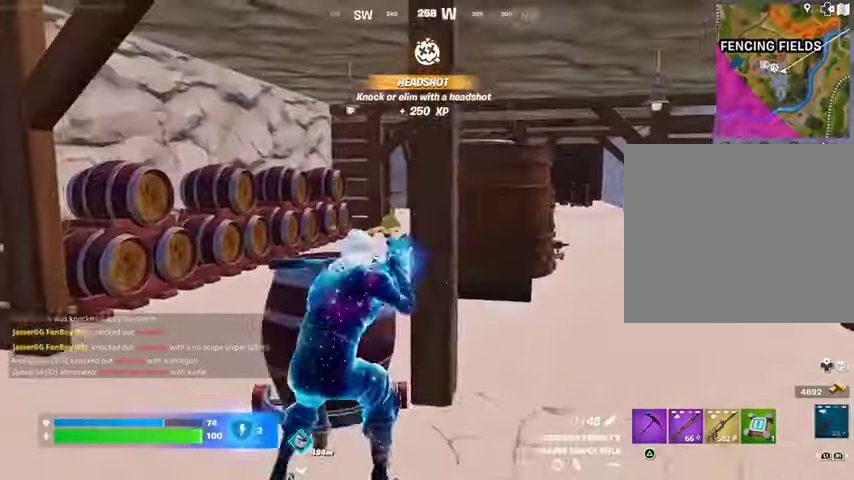
{"buttons": [], "left_stick": "up", "right_stick": "center", "events": [[167, "left_stick", "up-right"], [400, "left_stick", "up"]]}
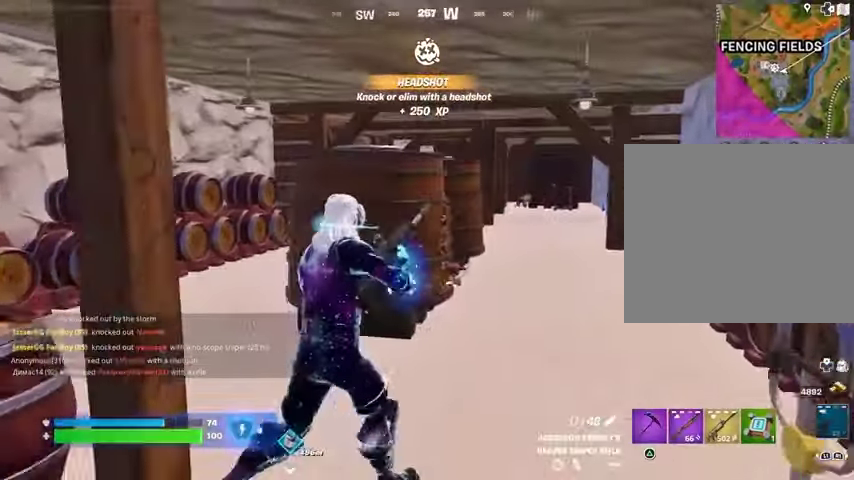
{"buttons": [], "left_stick": "left", "right_stick": "right", "events": [[467, "left_stick", "left"], [467, "right_stick", "right"]]}
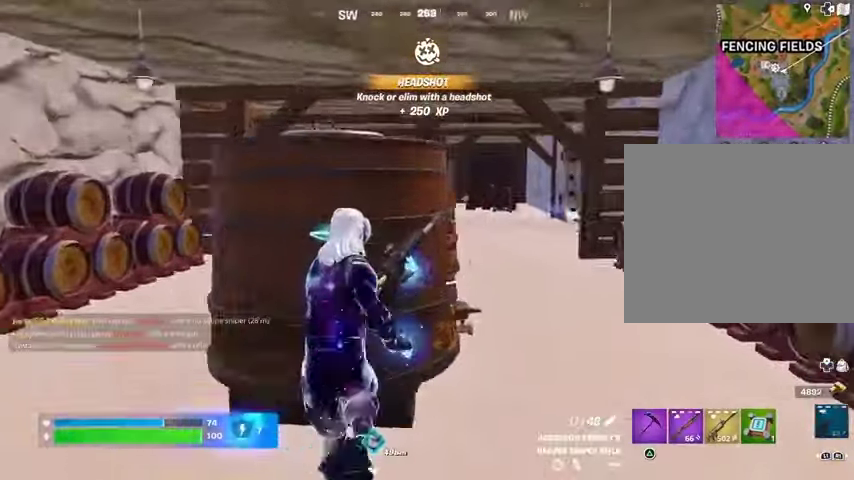
{"buttons": [], "left_stick": "left", "right_stick": "center", "events": [[100, "right_stick", "center"]]}
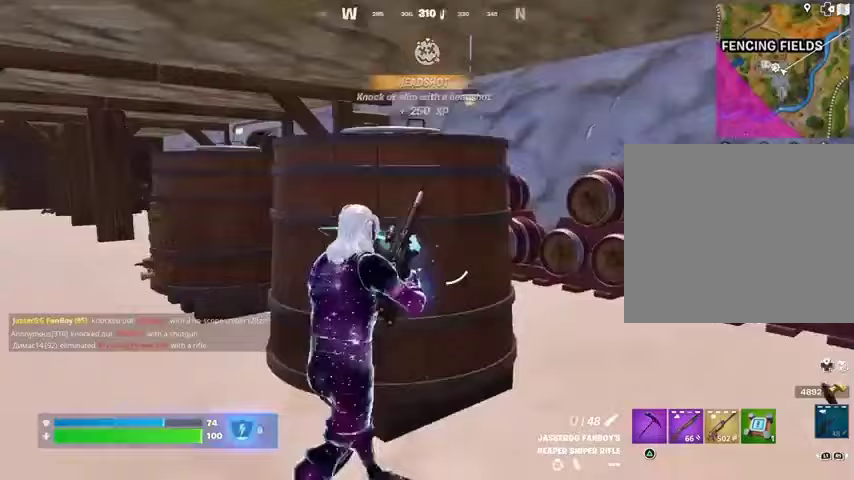
{"buttons": [], "left_stick": "up-left", "right_stick": "center", "events": [[400, "left_stick", "up-left"]]}
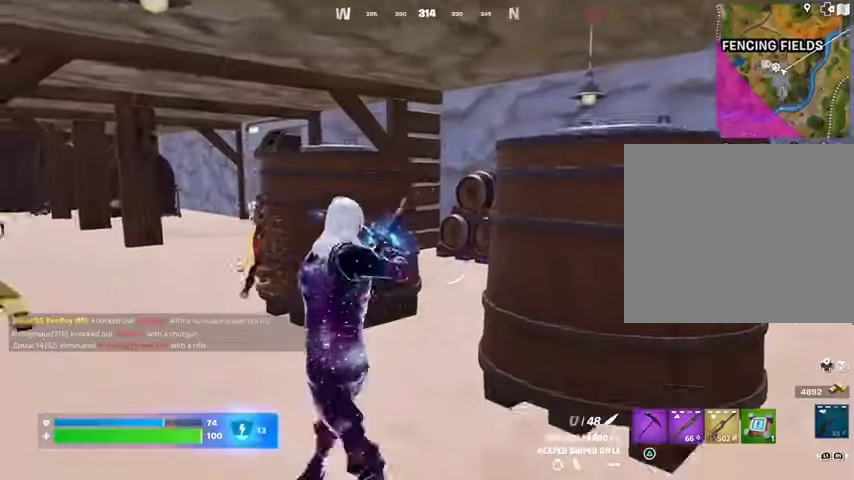
{"buttons": [], "left_stick": "up-right", "right_stick": "down-left", "events": [[67, "left_stick", "up-right"], [267, "left_stick", "up"], [433, "left_stick", "up-right"], [467, "right_stick", "down-left"]]}
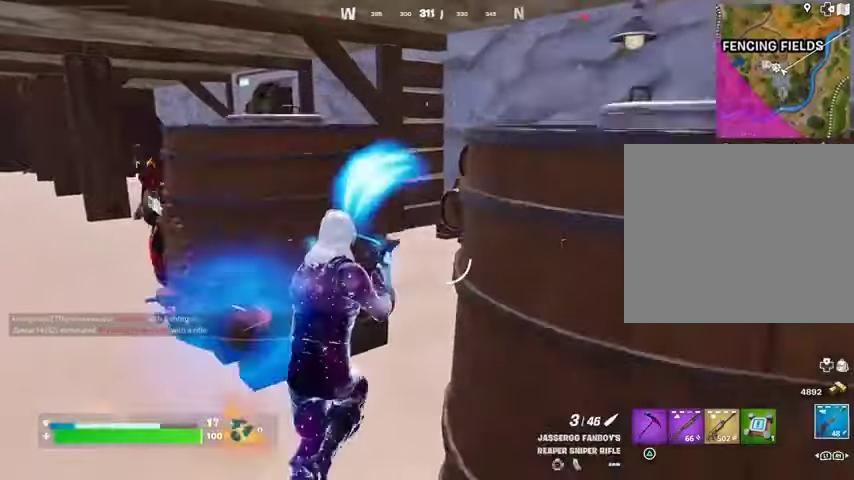
{"buttons": [], "left_stick": "up-right", "right_stick": "left", "events": [[100, "right_stick", "center"], [200, "R1", "down"], [200, "right_stick", "left"], [300, "R1", "up"]]}